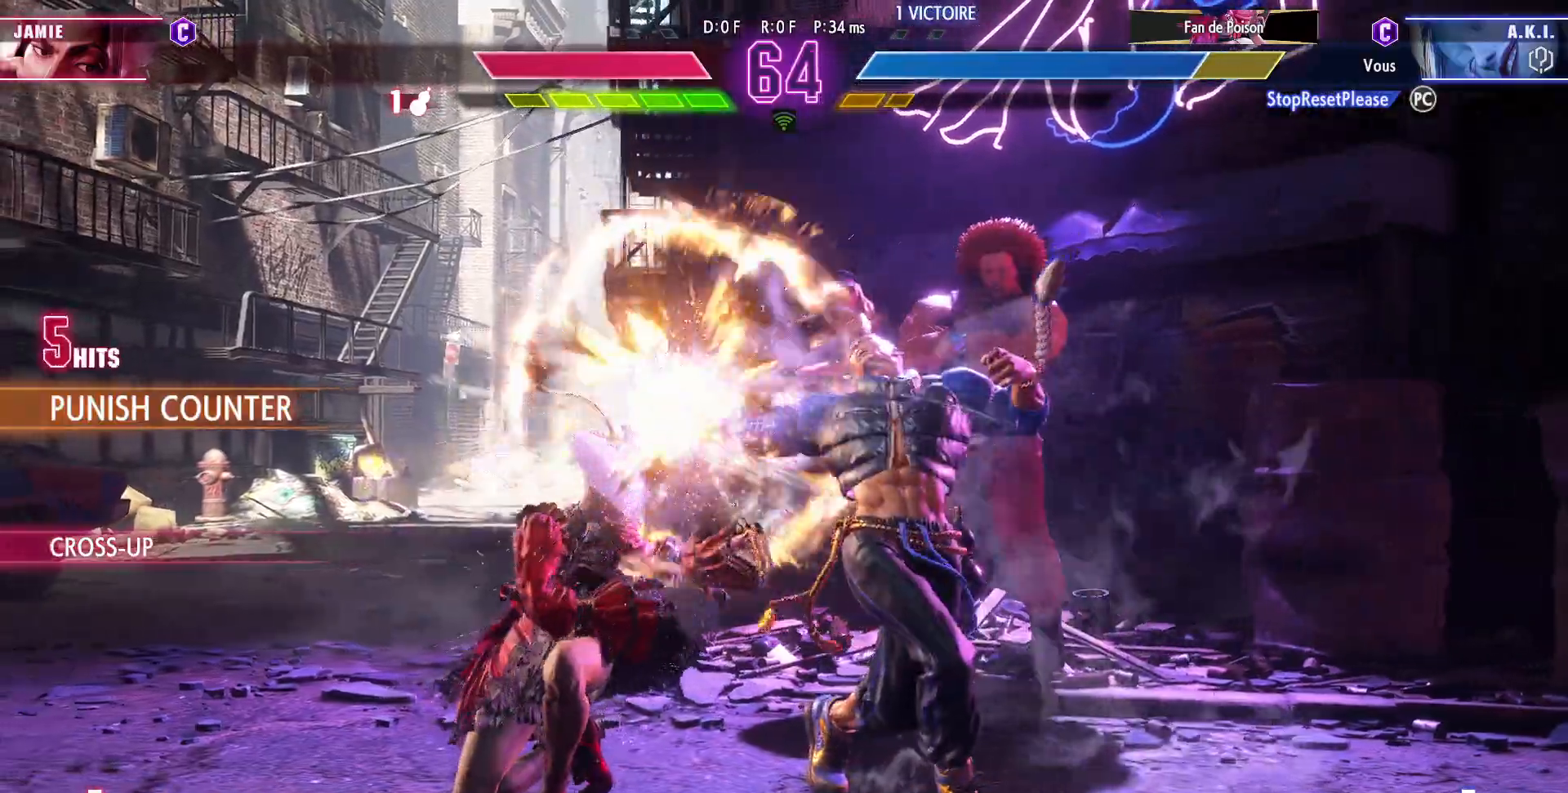
Gameplay with a controller (arcade stick); each line is a JSON object with the inputs held at the frame after it. "events" lists button and stick changes between this image and that frame as [ms after this image, input, new state], when the widget could be followed in between. Not read: L3 R3.
{"buttons": [], "left_stick": "down-left", "events": []}
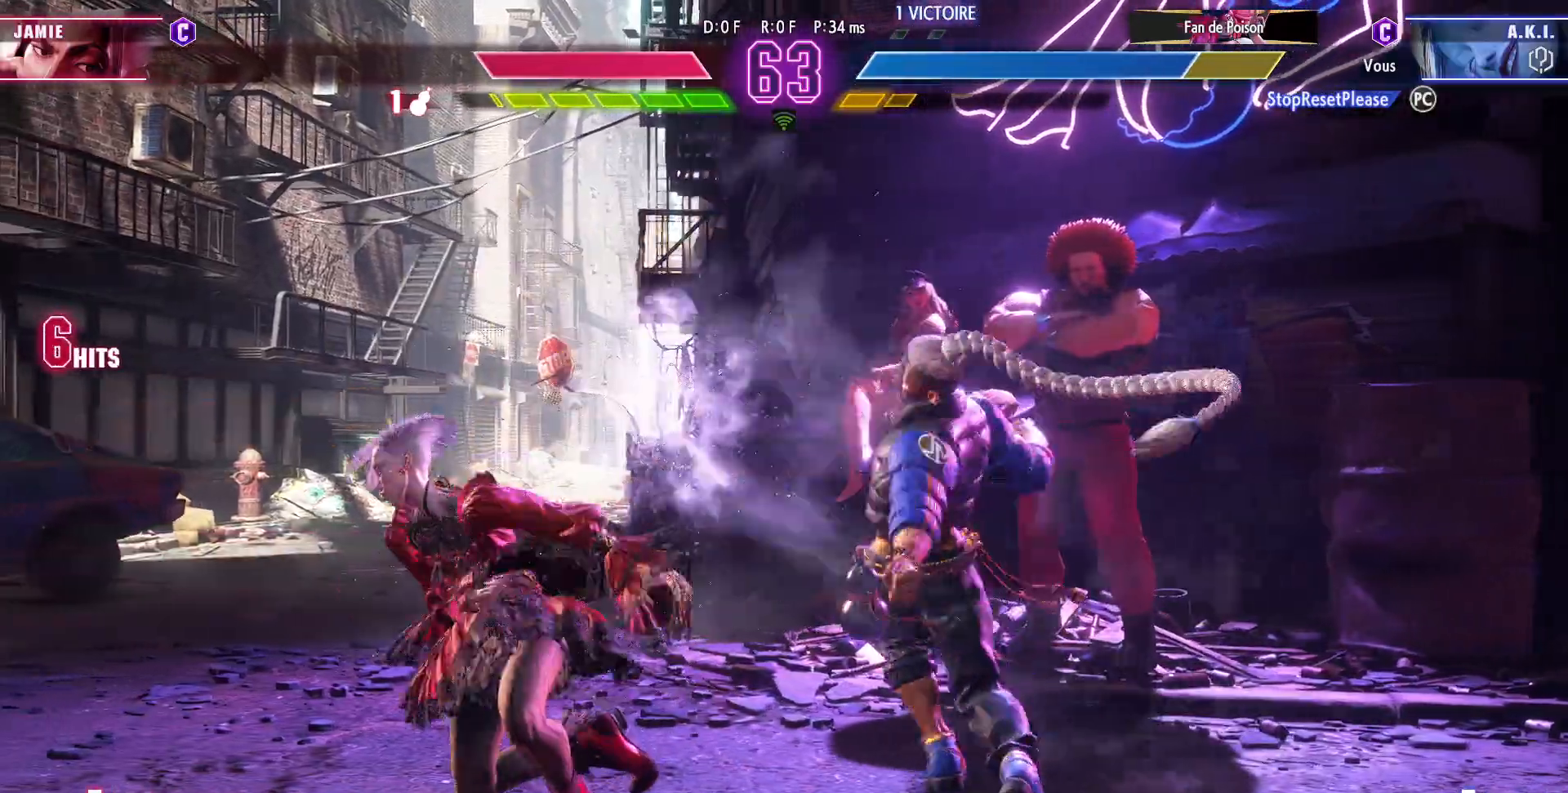
{"buttons": [], "left_stick": "down-left", "events": []}
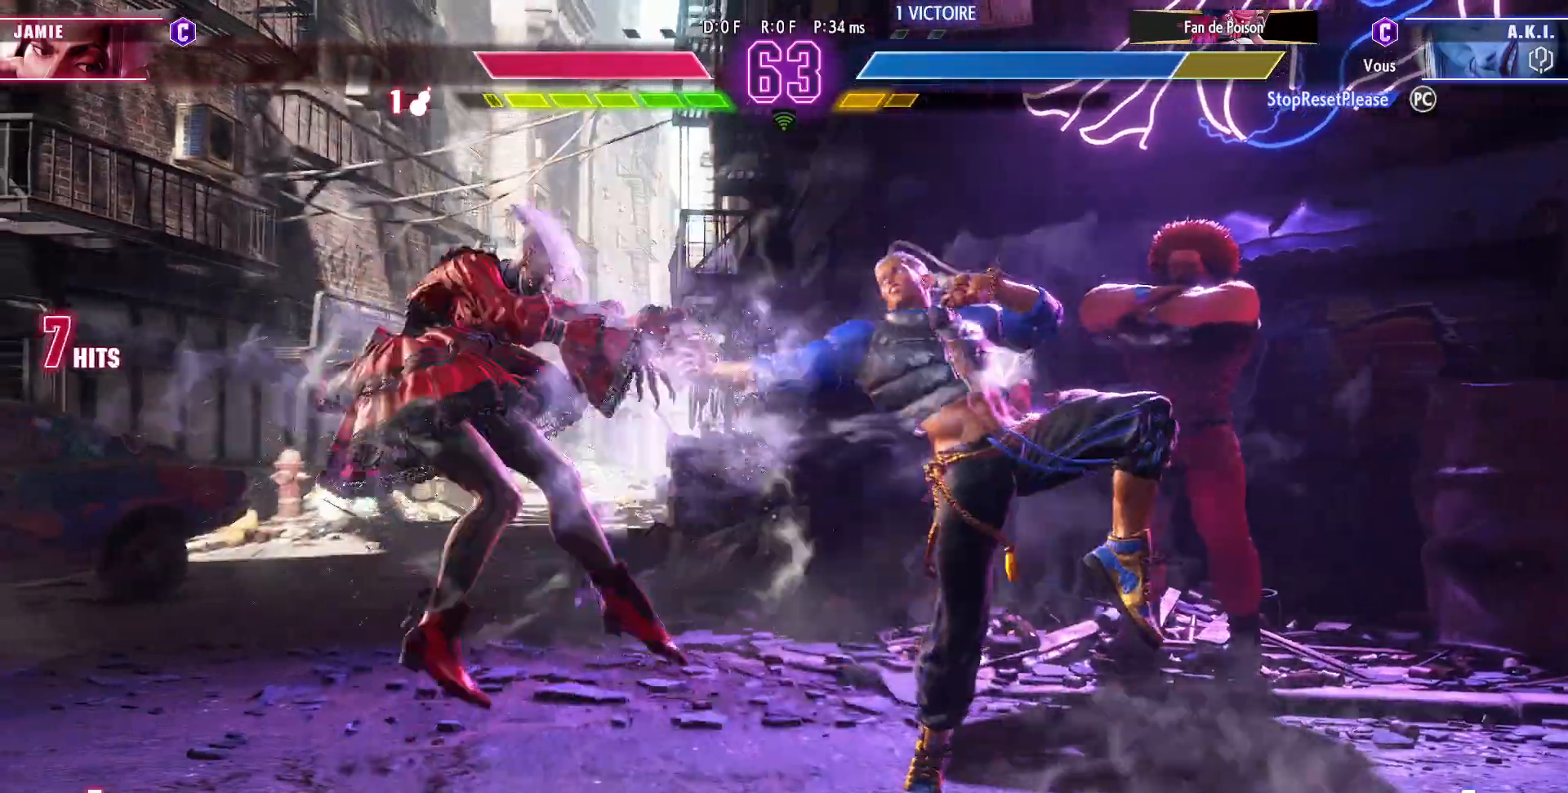
{"buttons": [], "left_stick": "down-left", "events": [[167, "CIRCLE", "down"], [167, "R2", "down"], [217, "CIRCLE", "up"], [217, "R2", "up"], [250, "CIRCLE", "down"], [267, "R2", "down"], [317, "CIRCLE", "up"], [317, "R2", "up"]]}
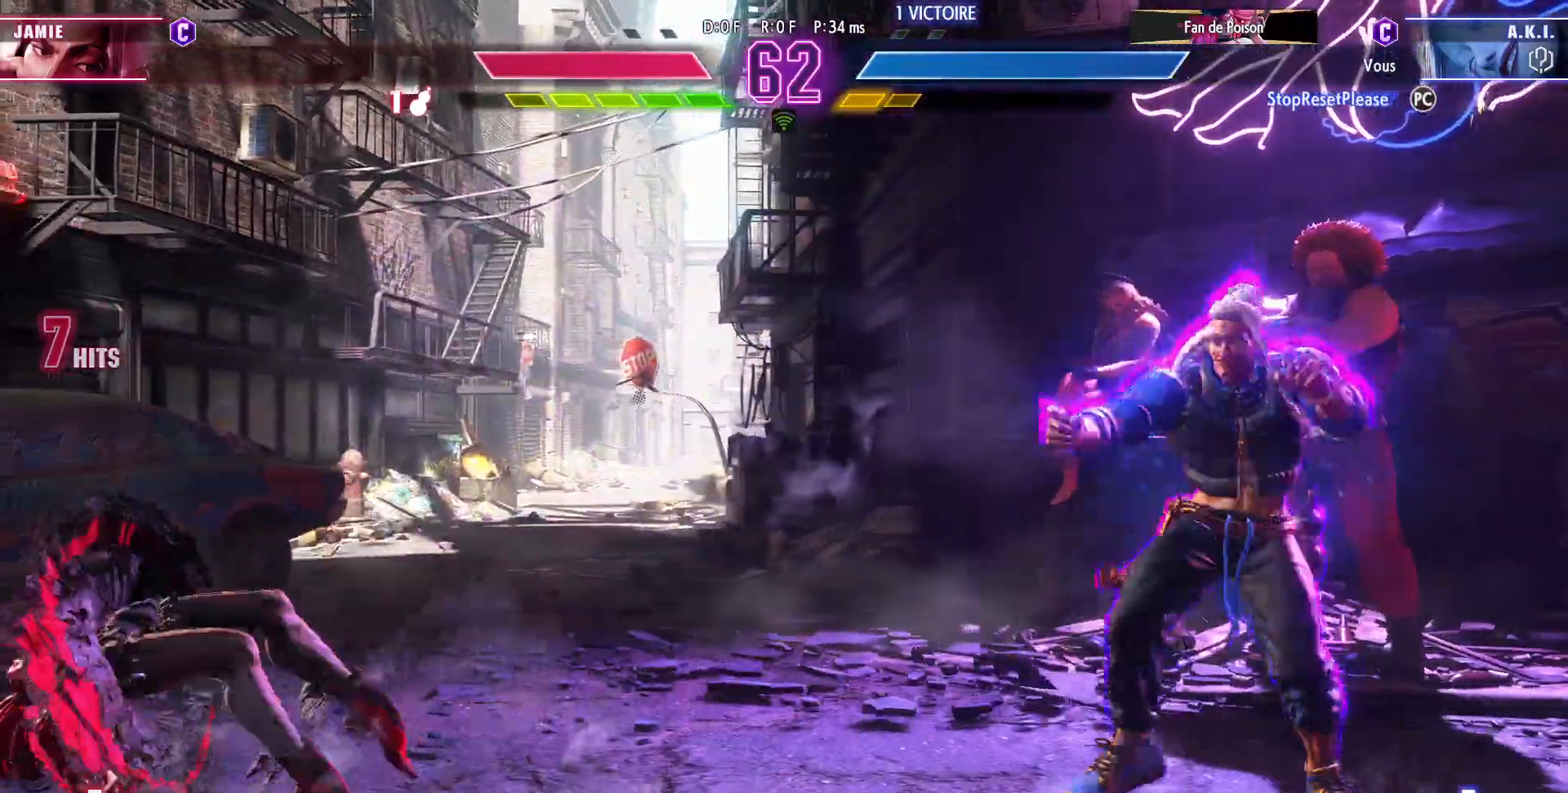
{"buttons": [], "left_stick": "left", "events": [[400, "left_stick", "left"]]}
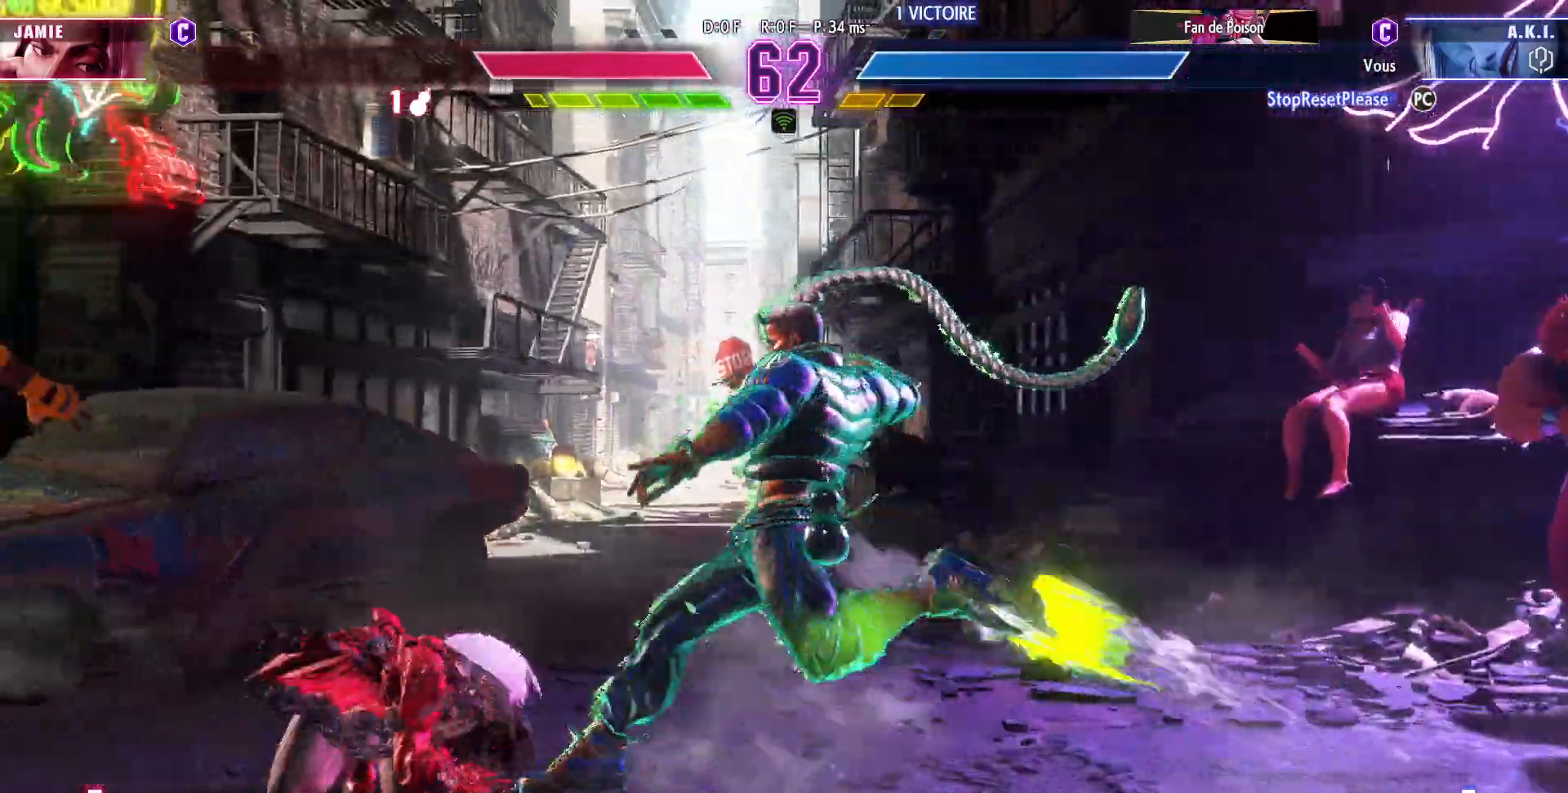
{"buttons": [], "left_stick": "left", "events": []}
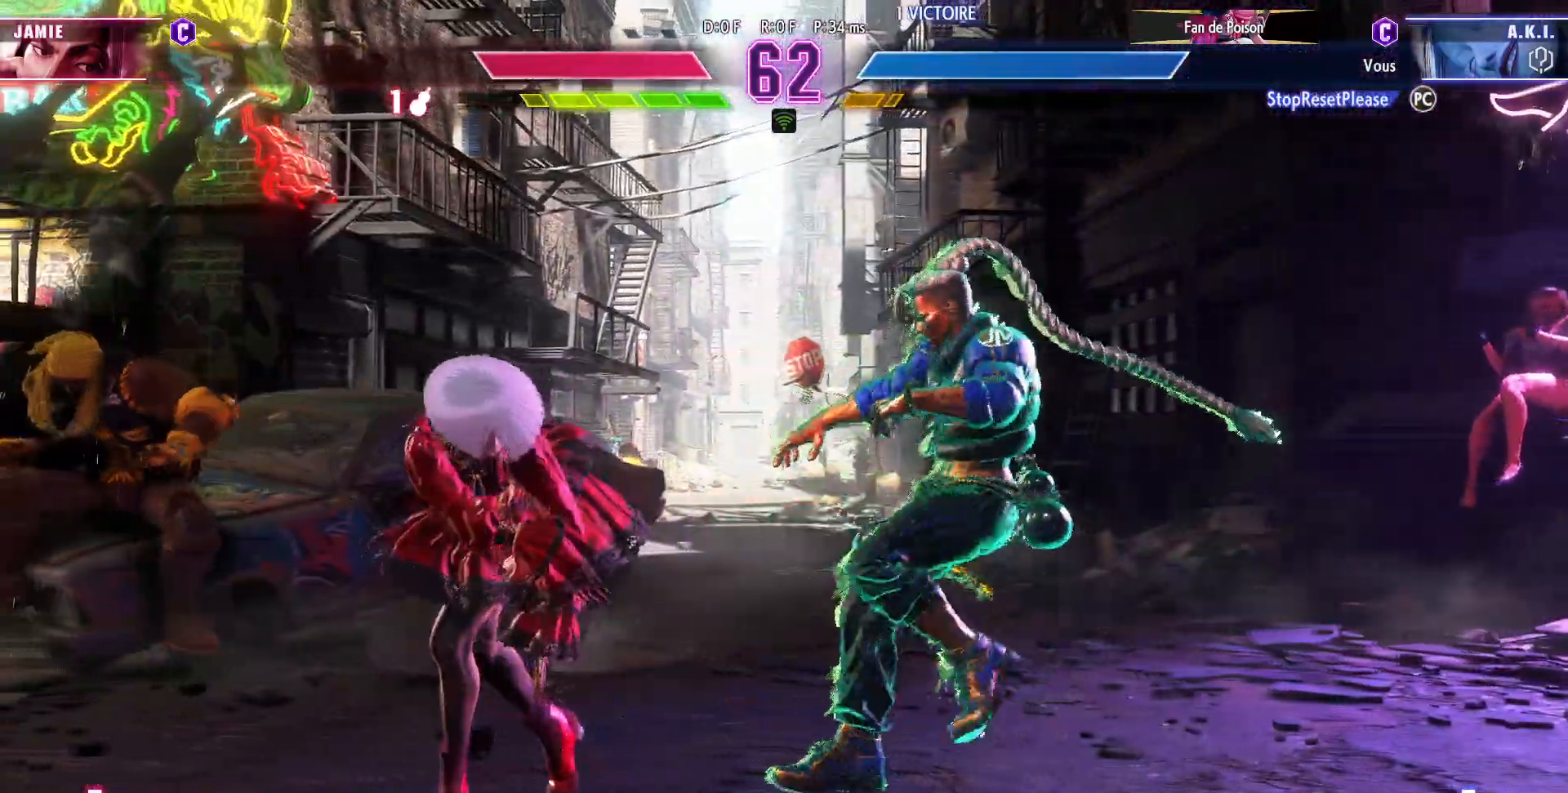
{"buttons": [], "left_stick": "left", "events": []}
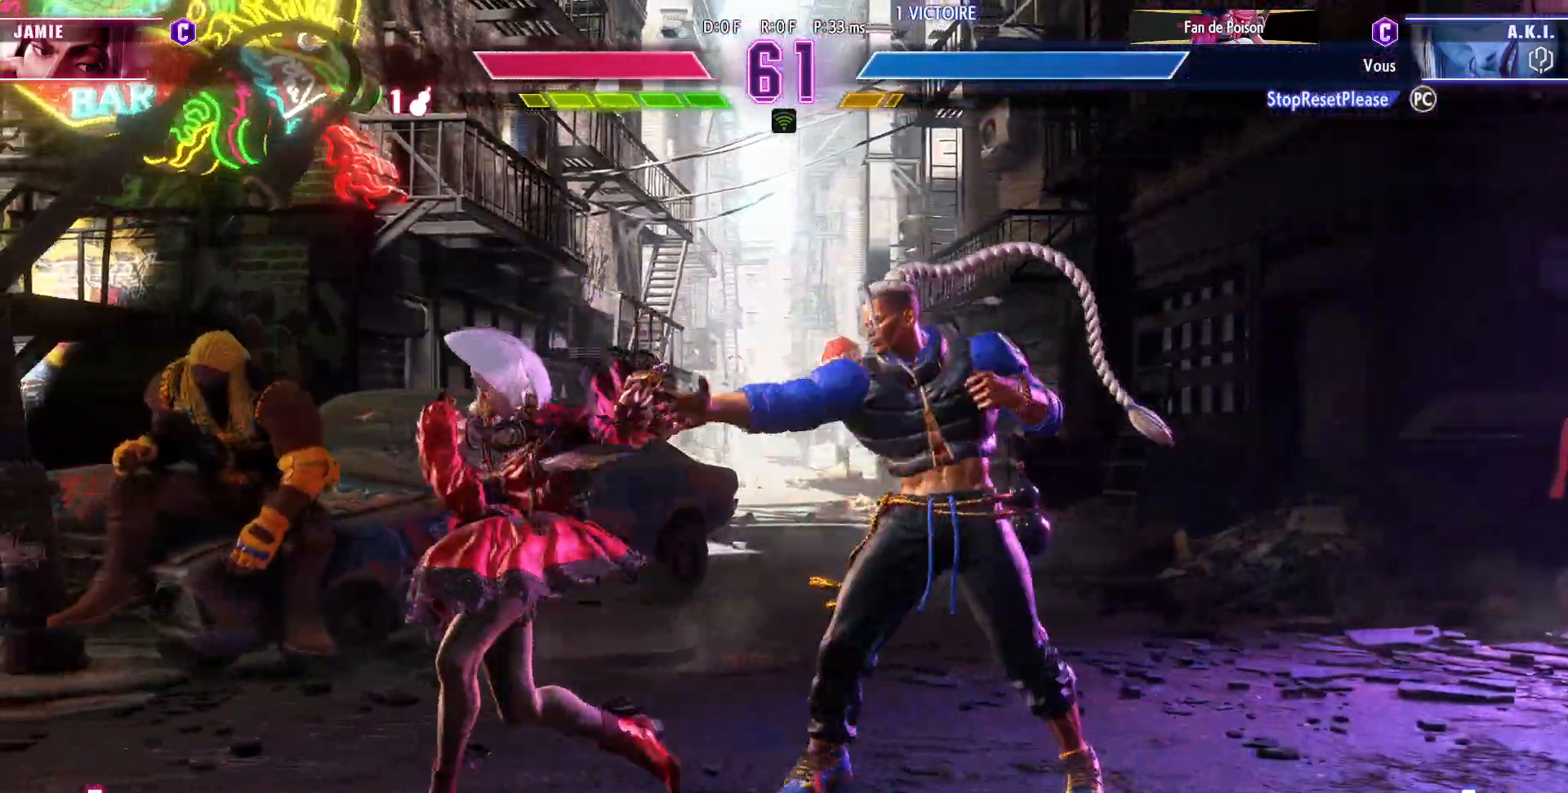
{"buttons": [], "left_stick": "left", "events": []}
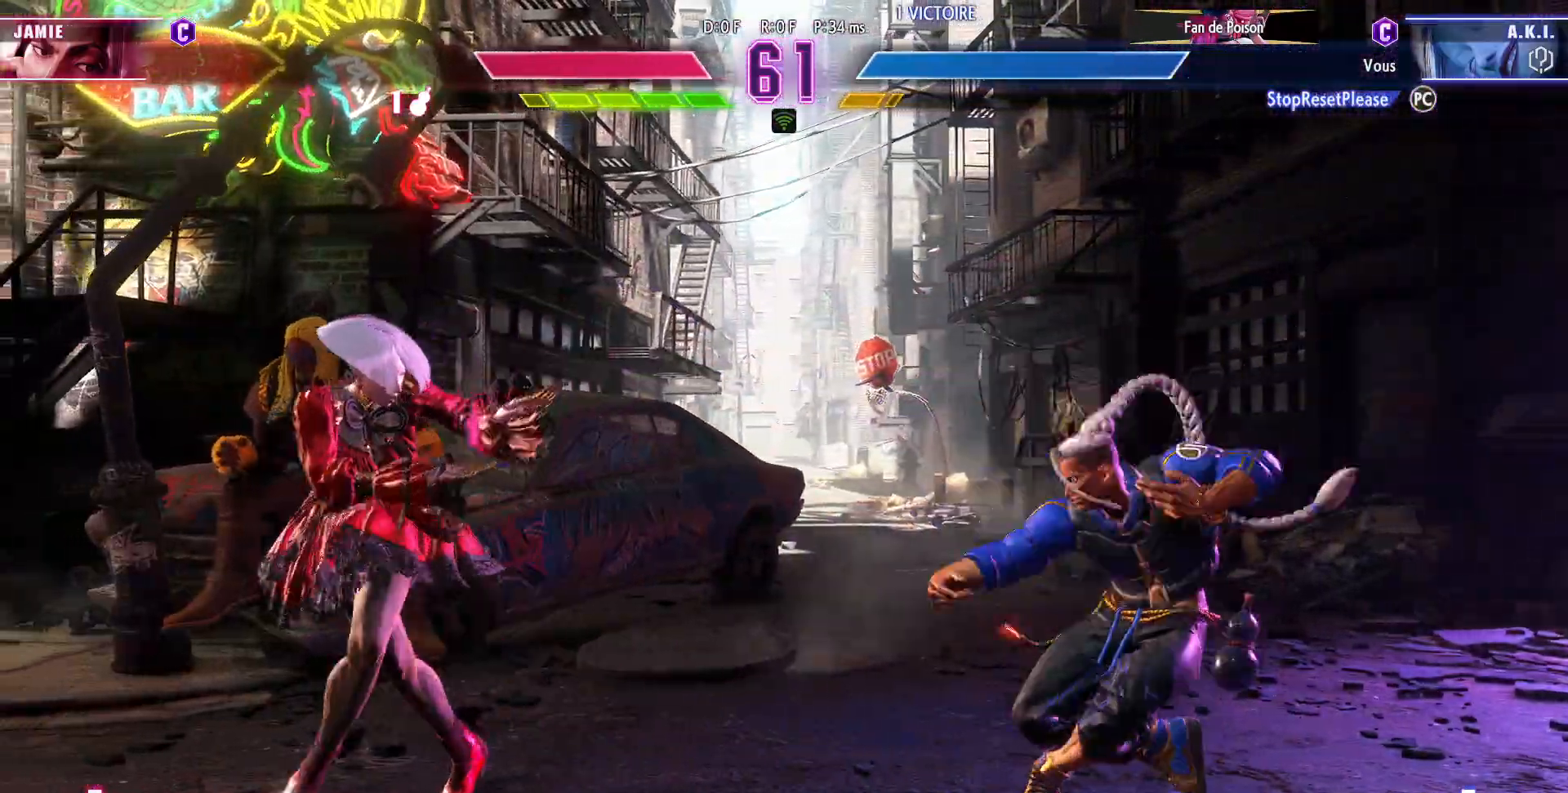
{"buttons": [], "left_stick": "down-left", "events": [[83, "left_stick", "down-left"]]}
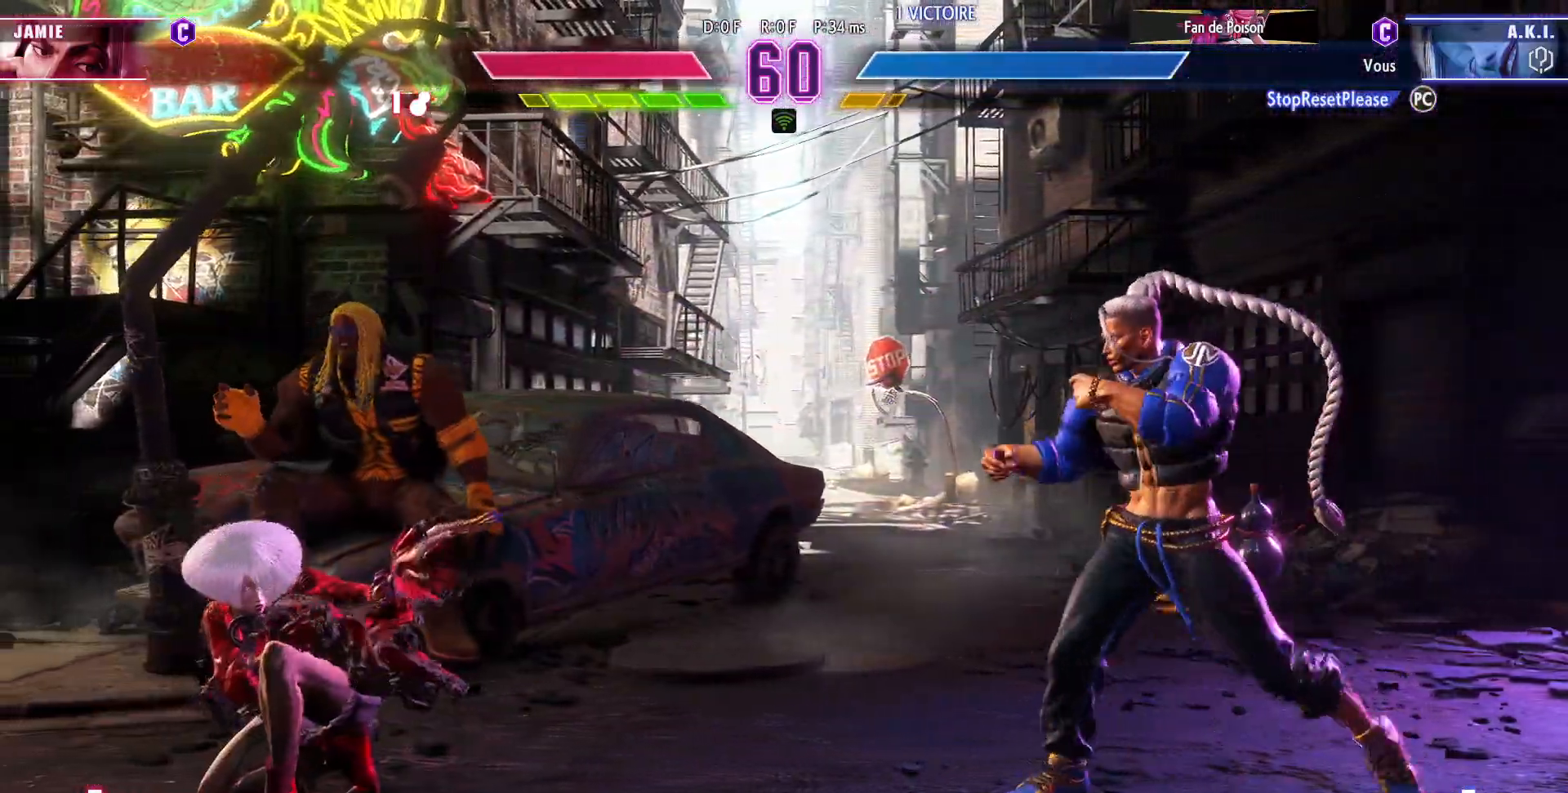
{"buttons": [], "left_stick": "center", "events": [[33, "left_stick", "center"], [83, "left_stick", "up"], [200, "left_stick", "center"]]}
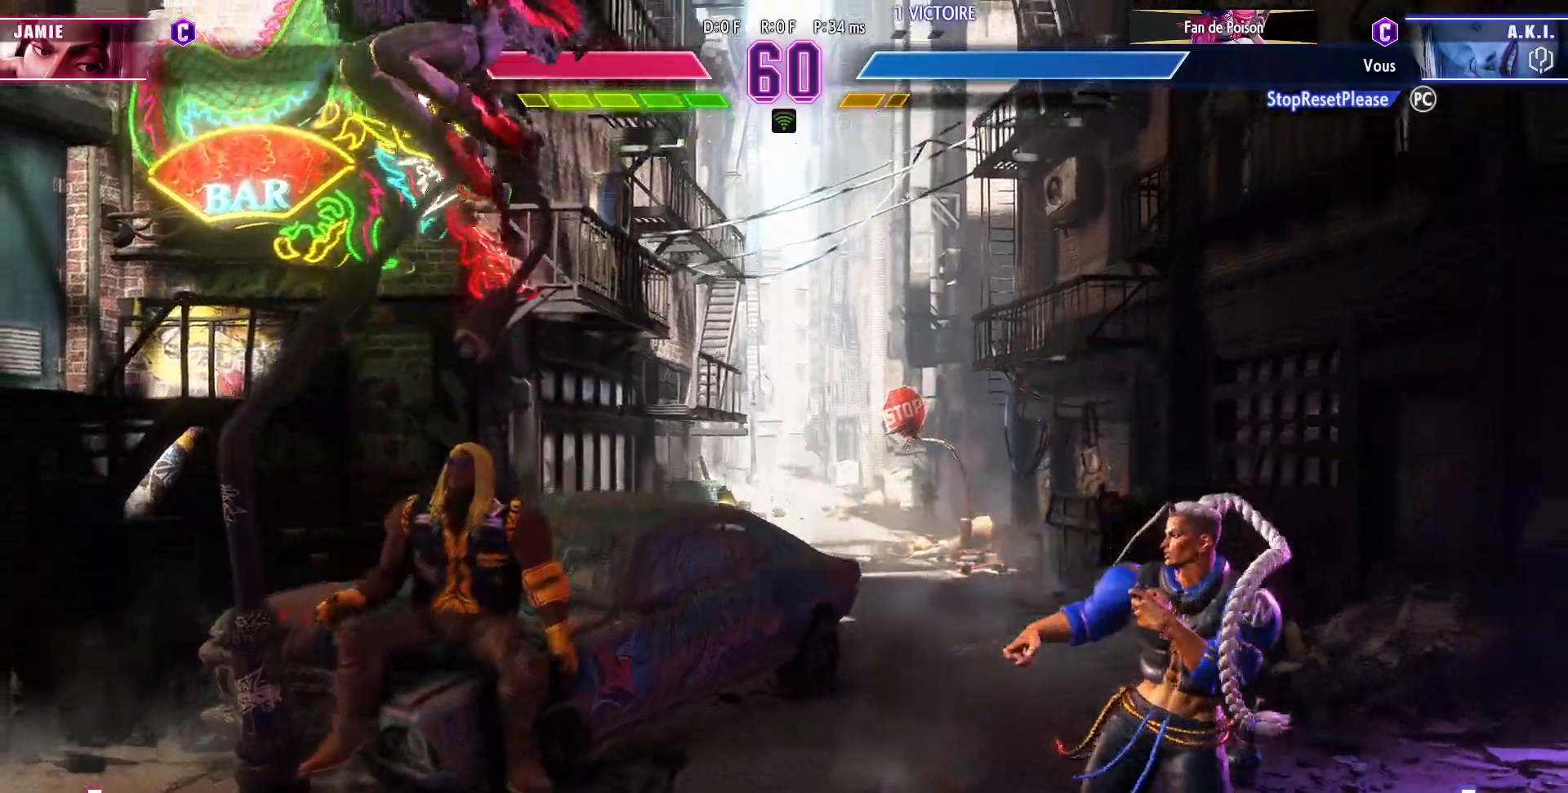
{"buttons": [], "left_stick": "down-left", "events": [[50, "R1", "down"], [117, "left_stick", "down-left"], [133, "R1", "up"]]}
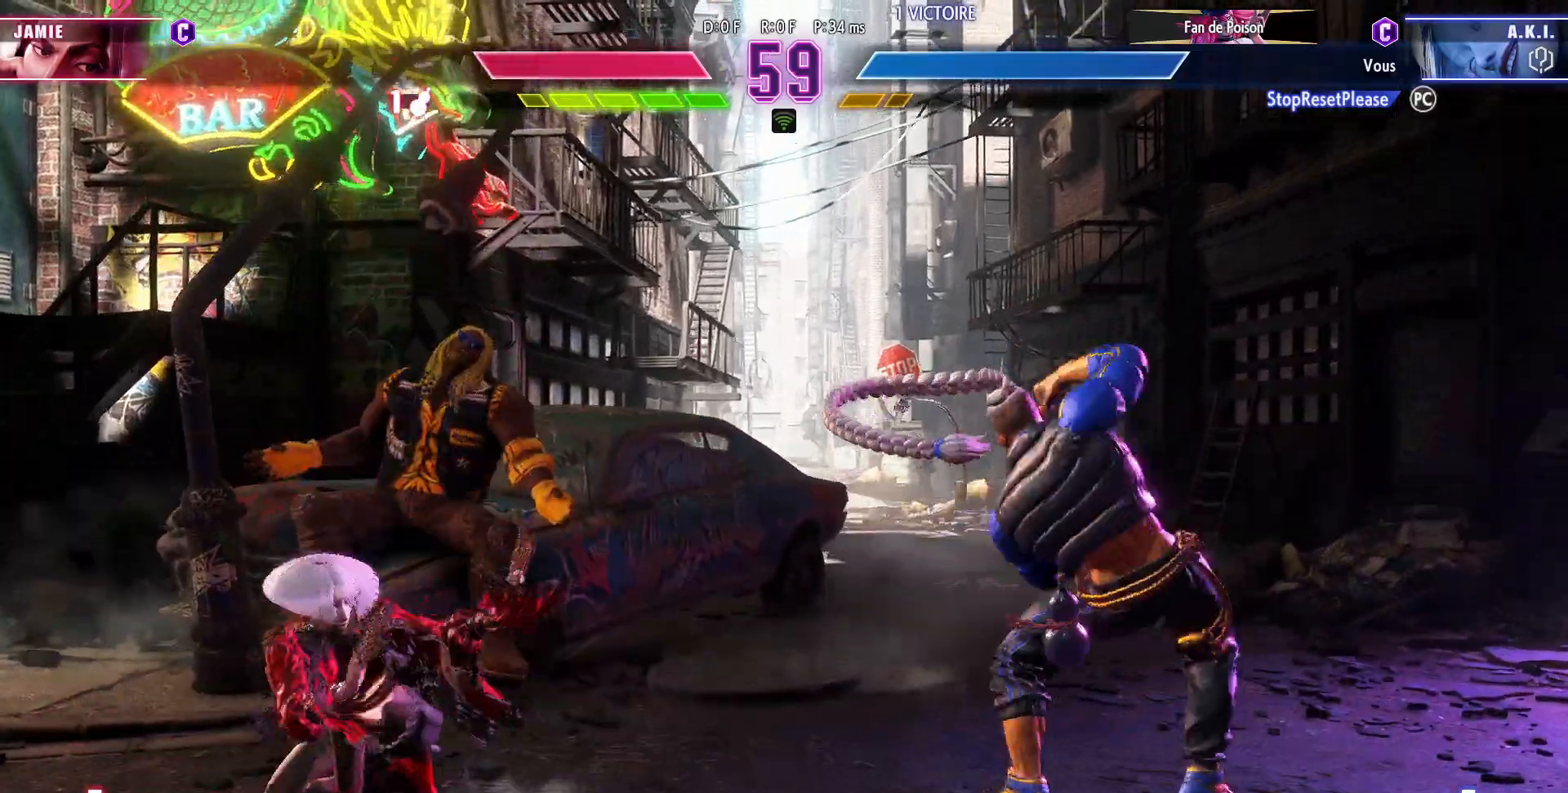
{"buttons": [], "left_stick": "down-left", "events": [[217, "left_stick", "left"], [450, "left_stick", "down-left"]]}
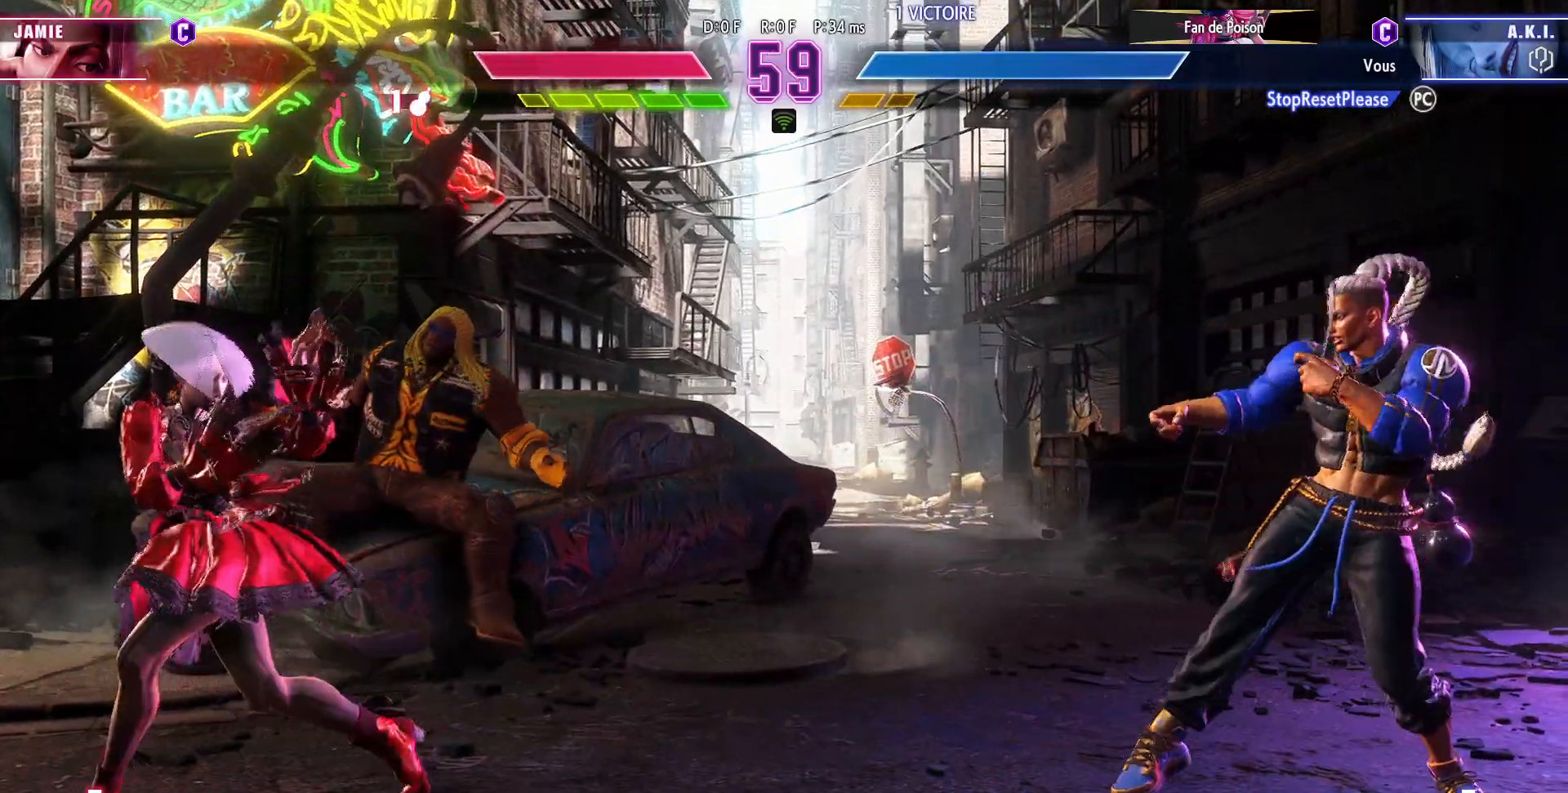
{"buttons": [], "left_stick": "down-left", "events": [[133, "left_stick", "left"], [417, "left_stick", "down-left"]]}
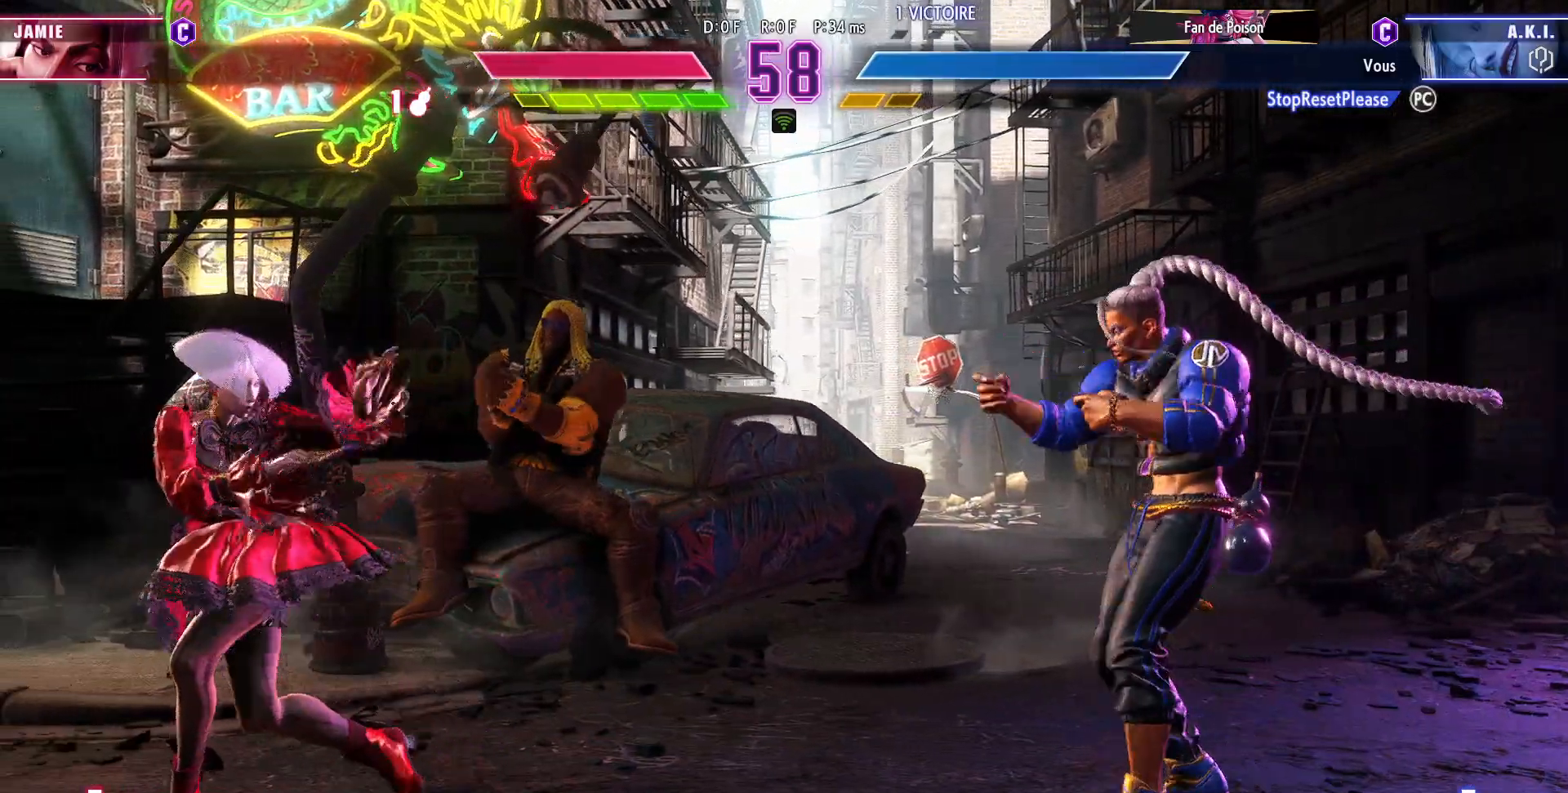
{"buttons": [], "left_stick": "left", "events": [[433, "left_stick", "left"]]}
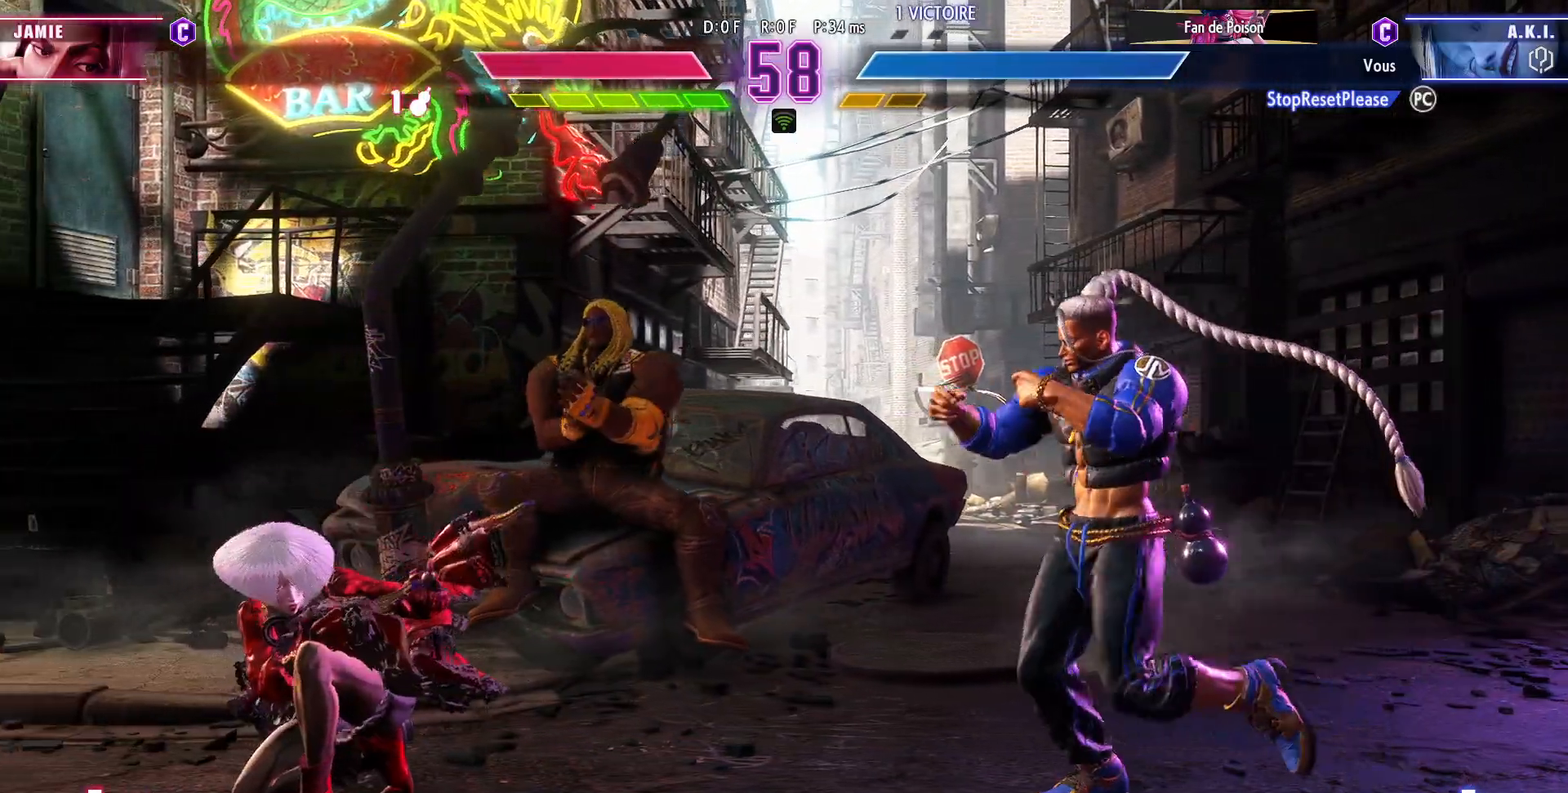
{"buttons": [], "left_stick": "center", "events": [[233, "left_stick", "up-right"], [417, "left_stick", "center"]]}
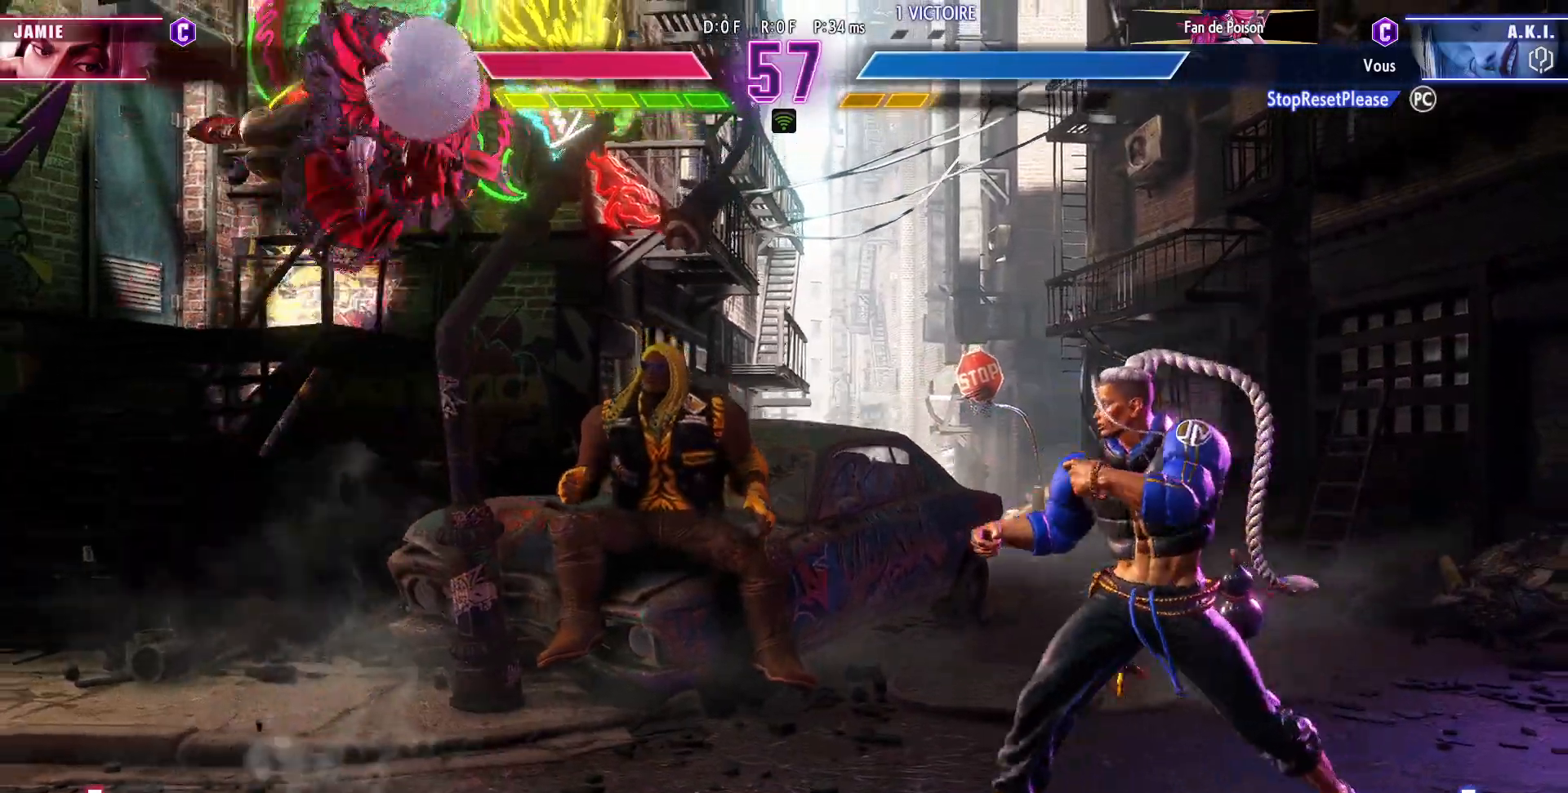
{"buttons": [], "left_stick": "left", "events": [[217, "R1", "down"], [333, "R1", "up"], [333, "left_stick", "left"]]}
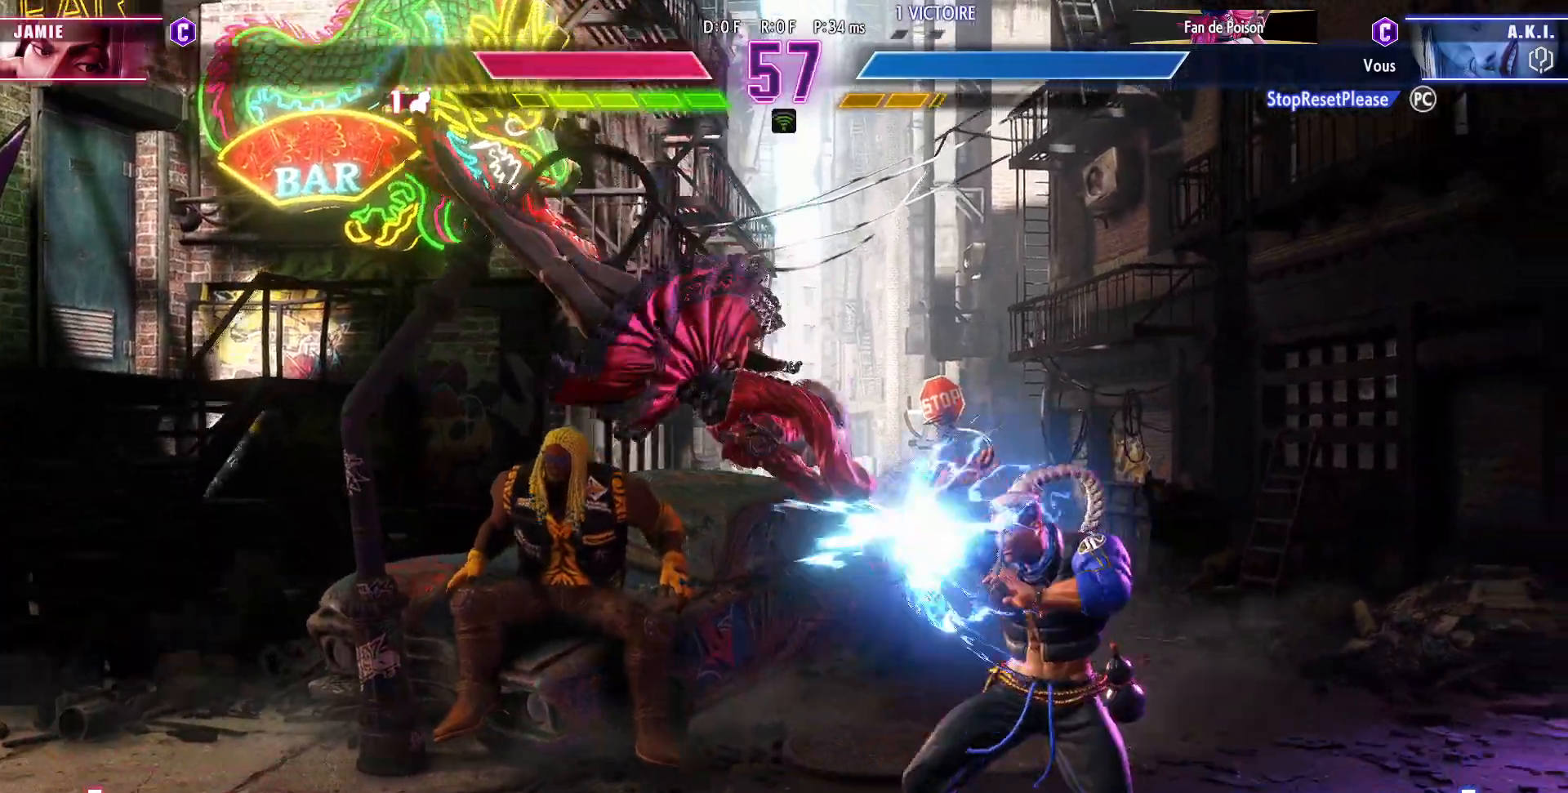
{"buttons": [], "left_stick": "left", "events": []}
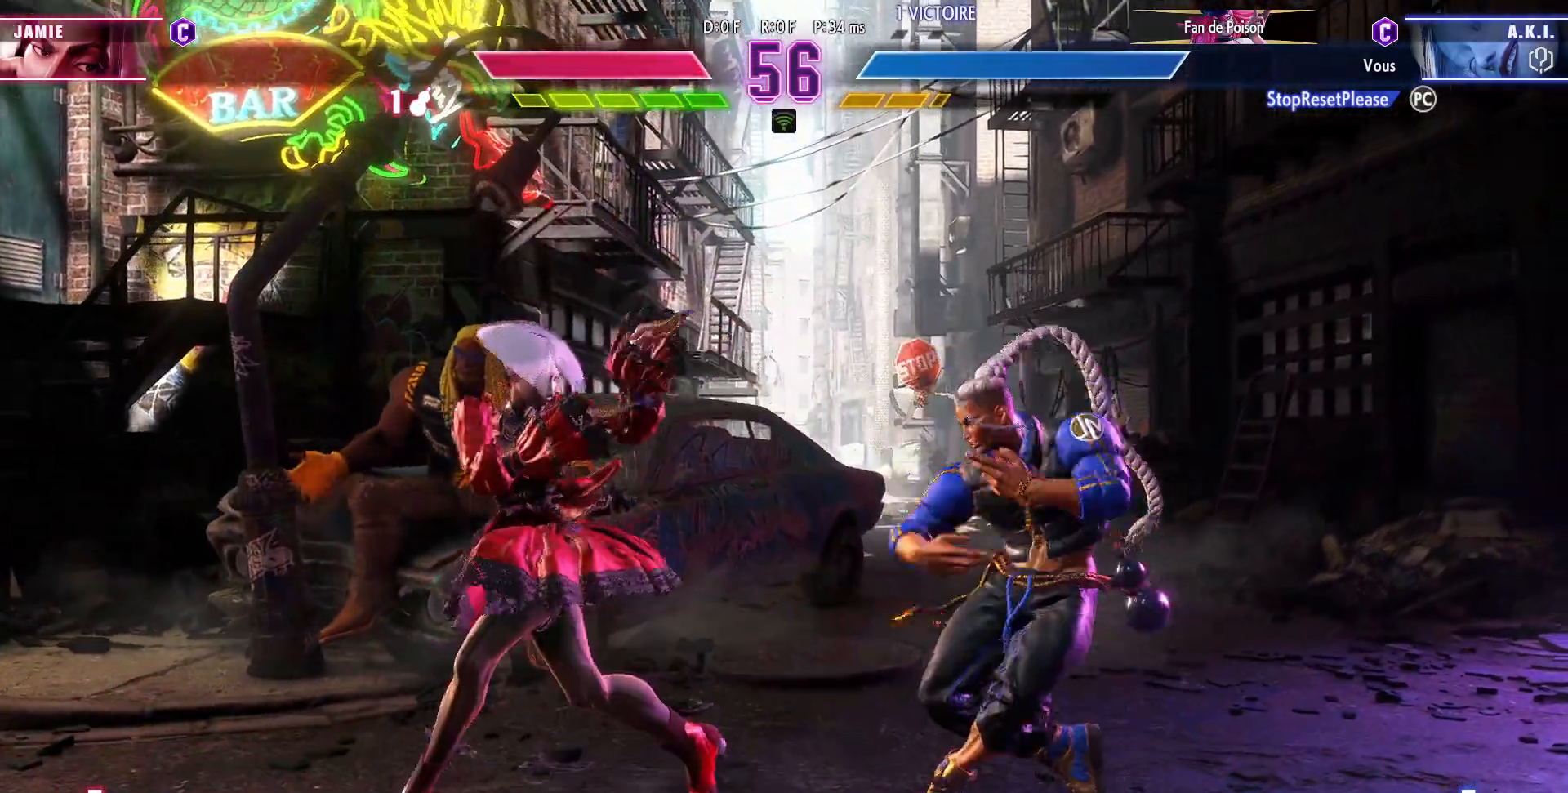
{"buttons": [], "left_stick": "center", "events": [[17, "left_stick", "center"], [283, "R1", "down"], [483, "R1", "up"]]}
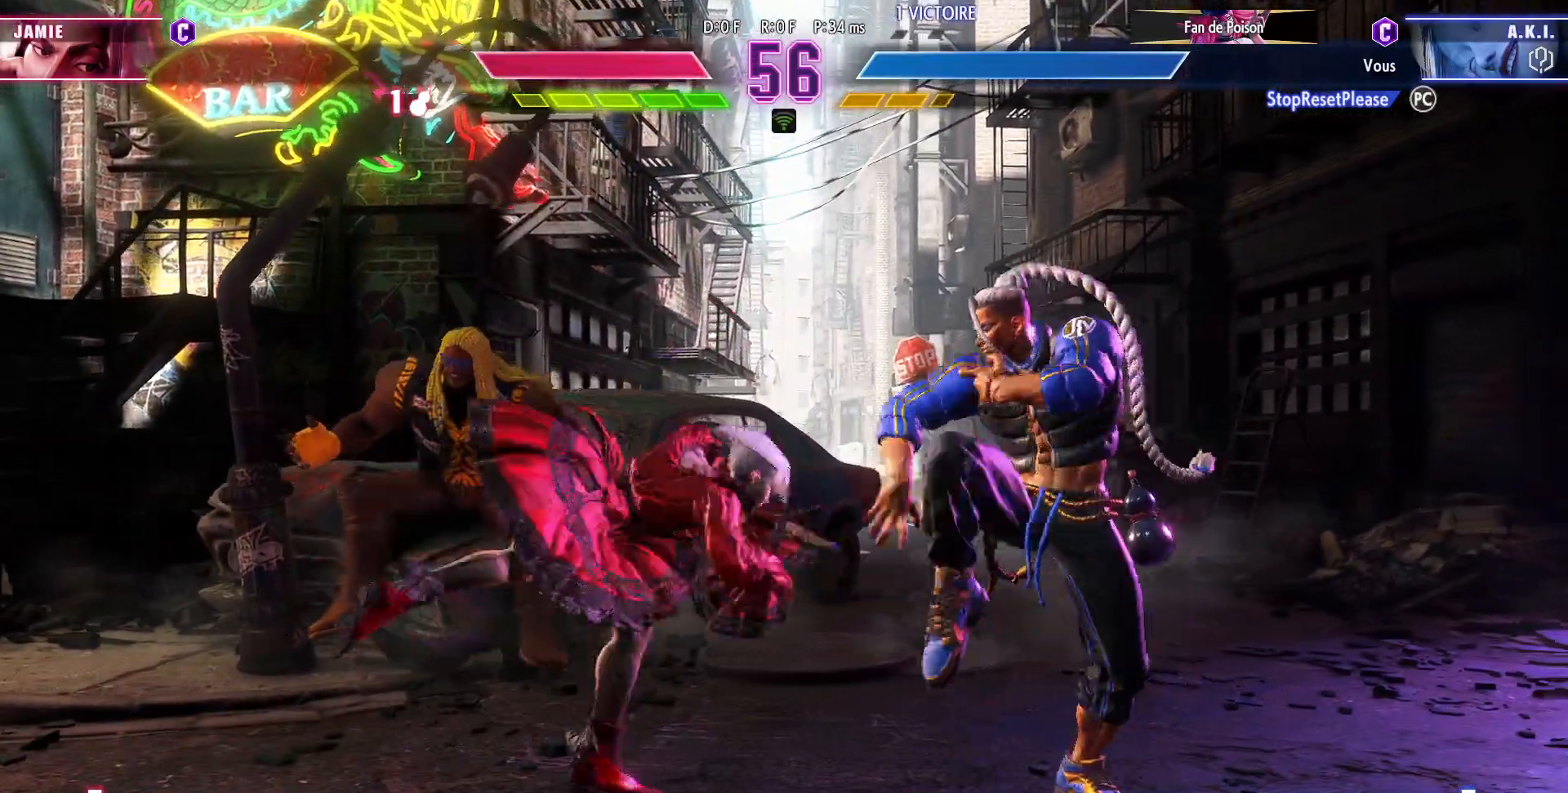
{"buttons": [], "left_stick": "left", "events": [[283, "left_stick", "left"]]}
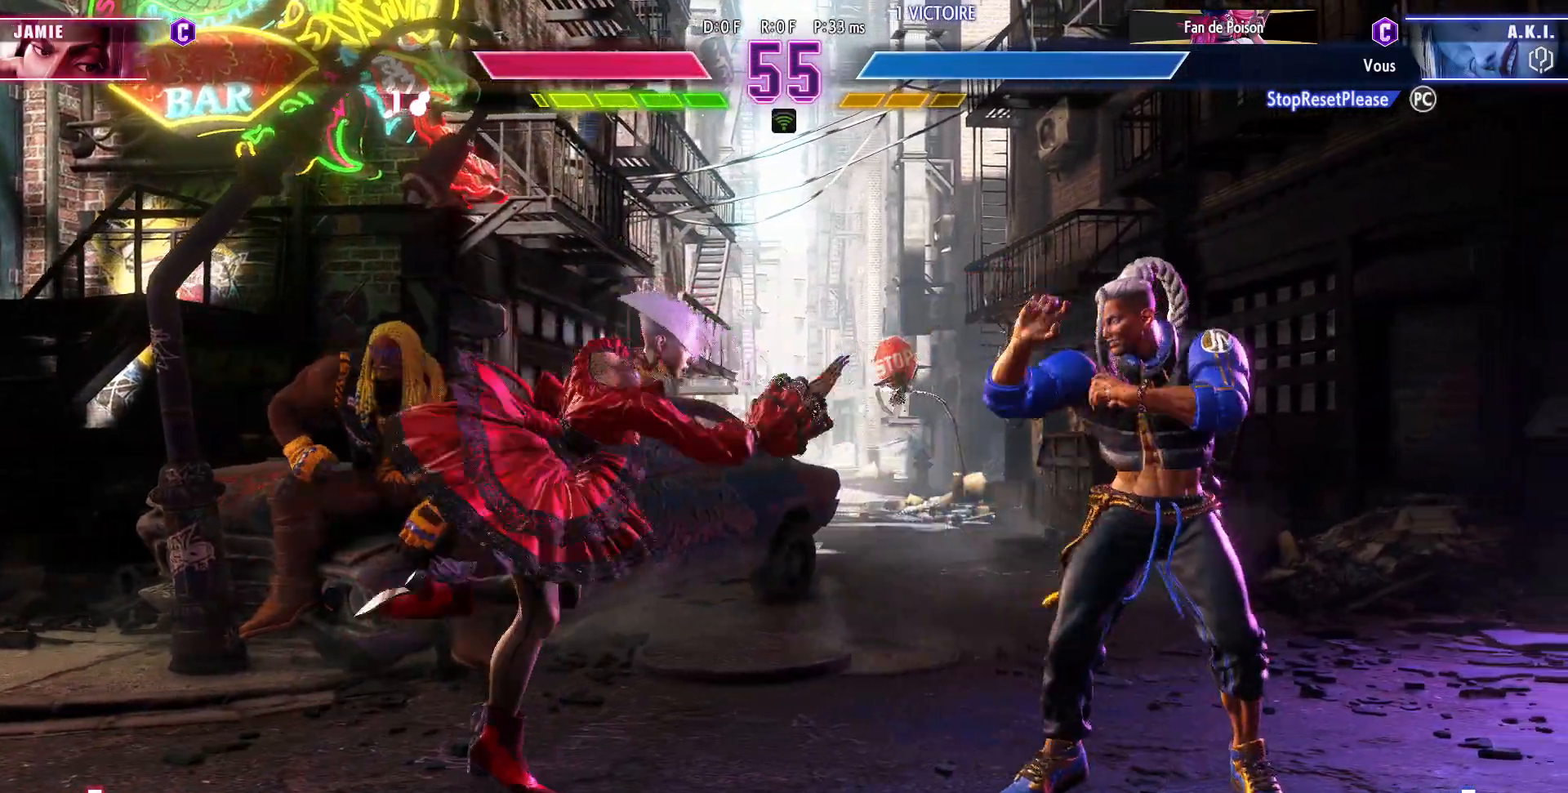
{"buttons": [], "left_stick": "left", "events": [[150, "left_stick", "down-left"], [433, "left_stick", "left"]]}
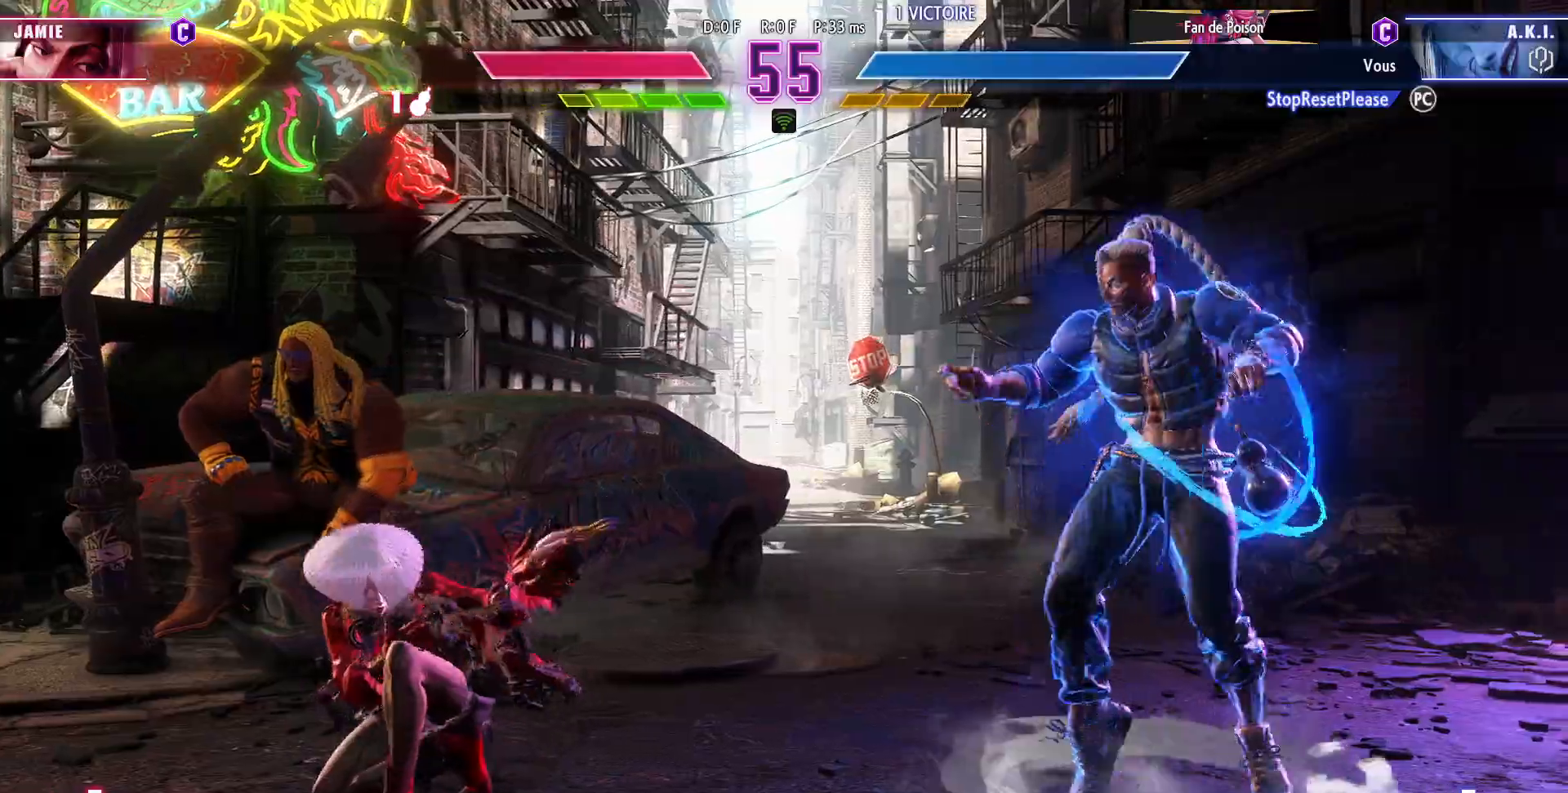
{"buttons": [], "left_stick": "down-left", "events": [[233, "left_stick", "down-left"]]}
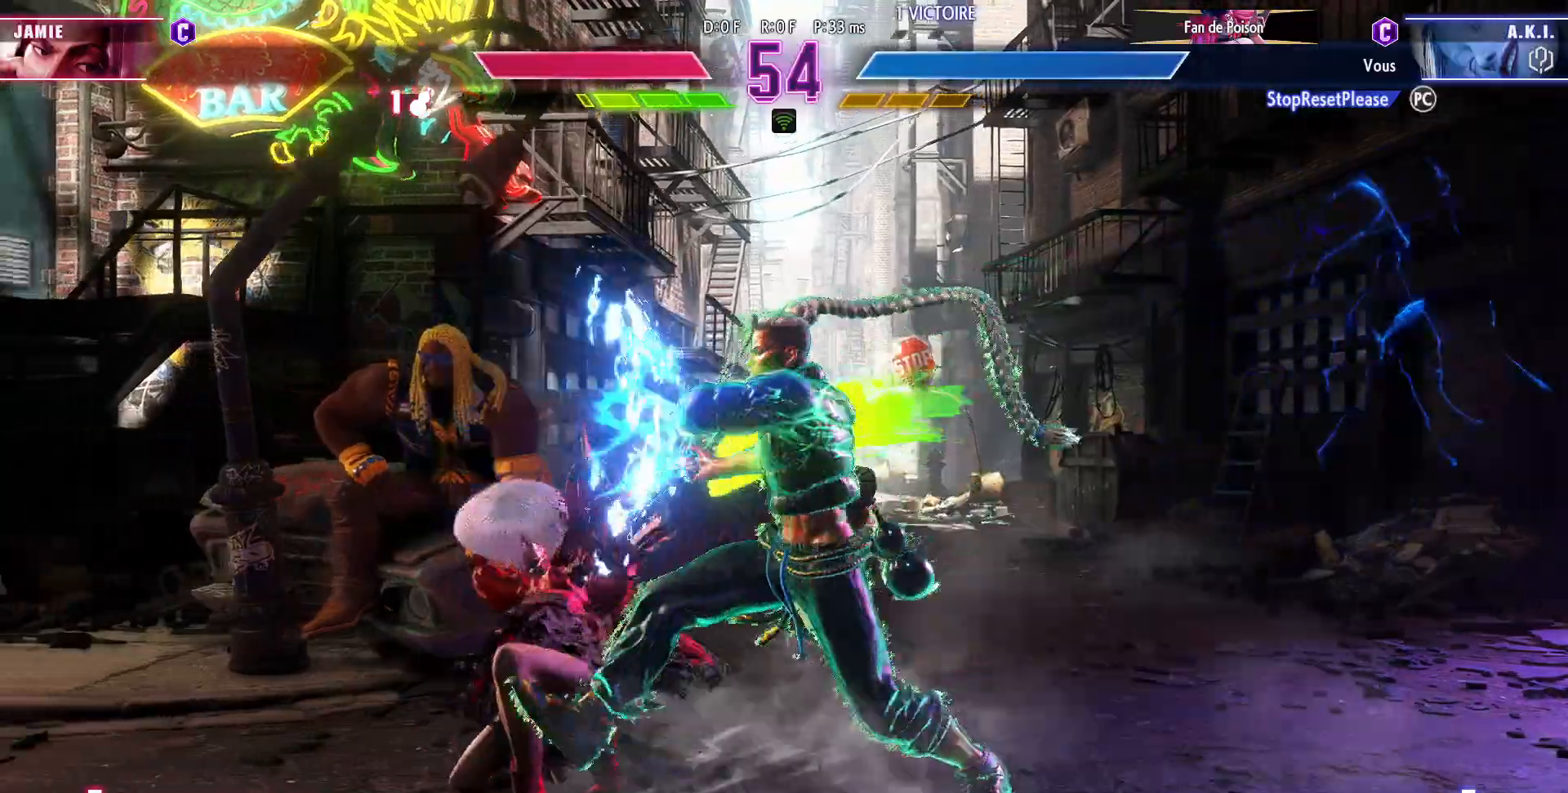
{"buttons": [], "left_stick": "left", "events": [[150, "left_stick", "left"]]}
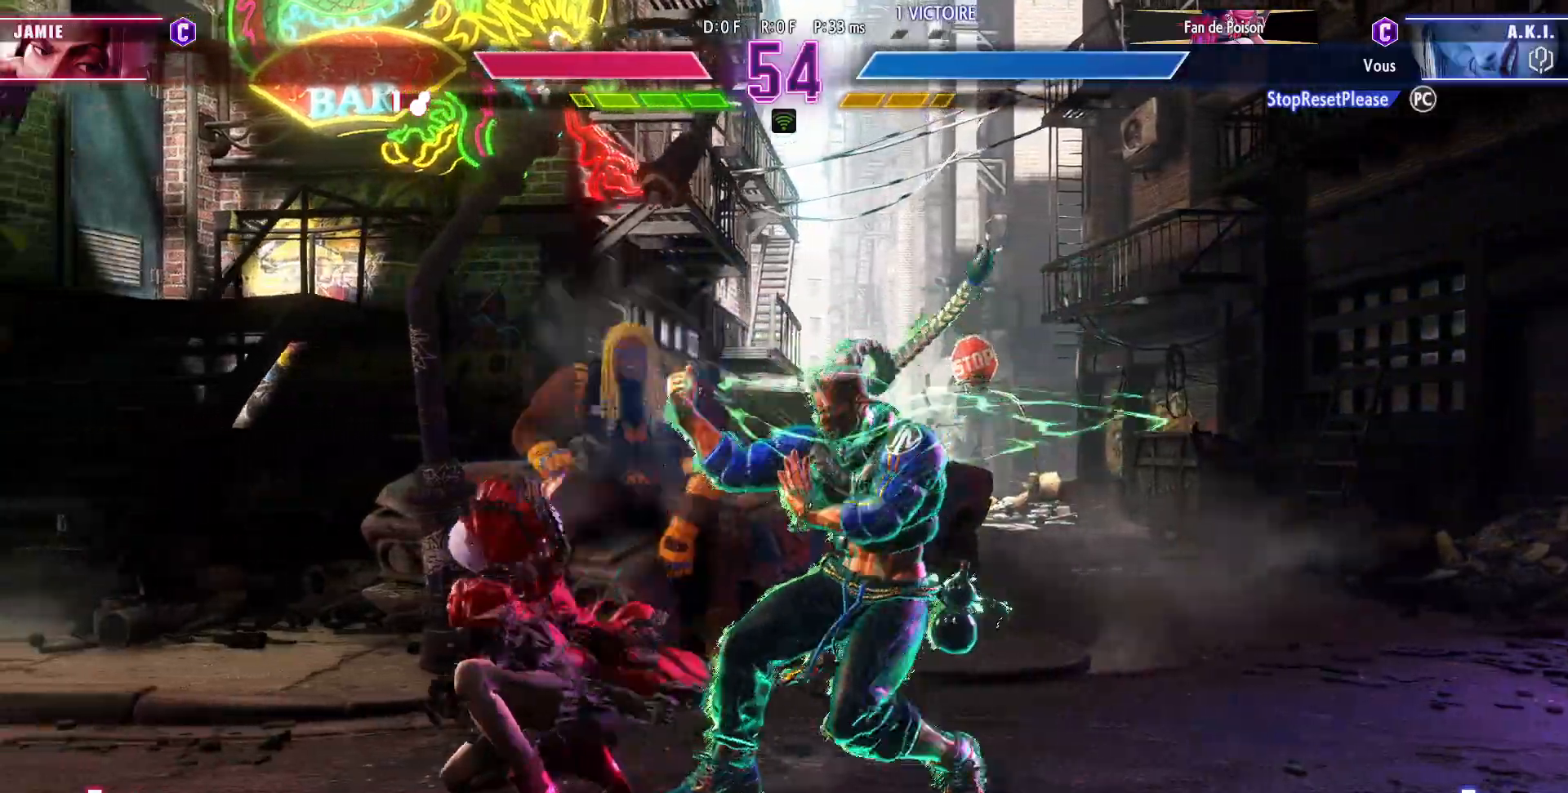
{"buttons": ["TRIANGLE"], "left_stick": "center", "events": [[483, "left_stick", "center"], [500, "TRIANGLE", "down"]]}
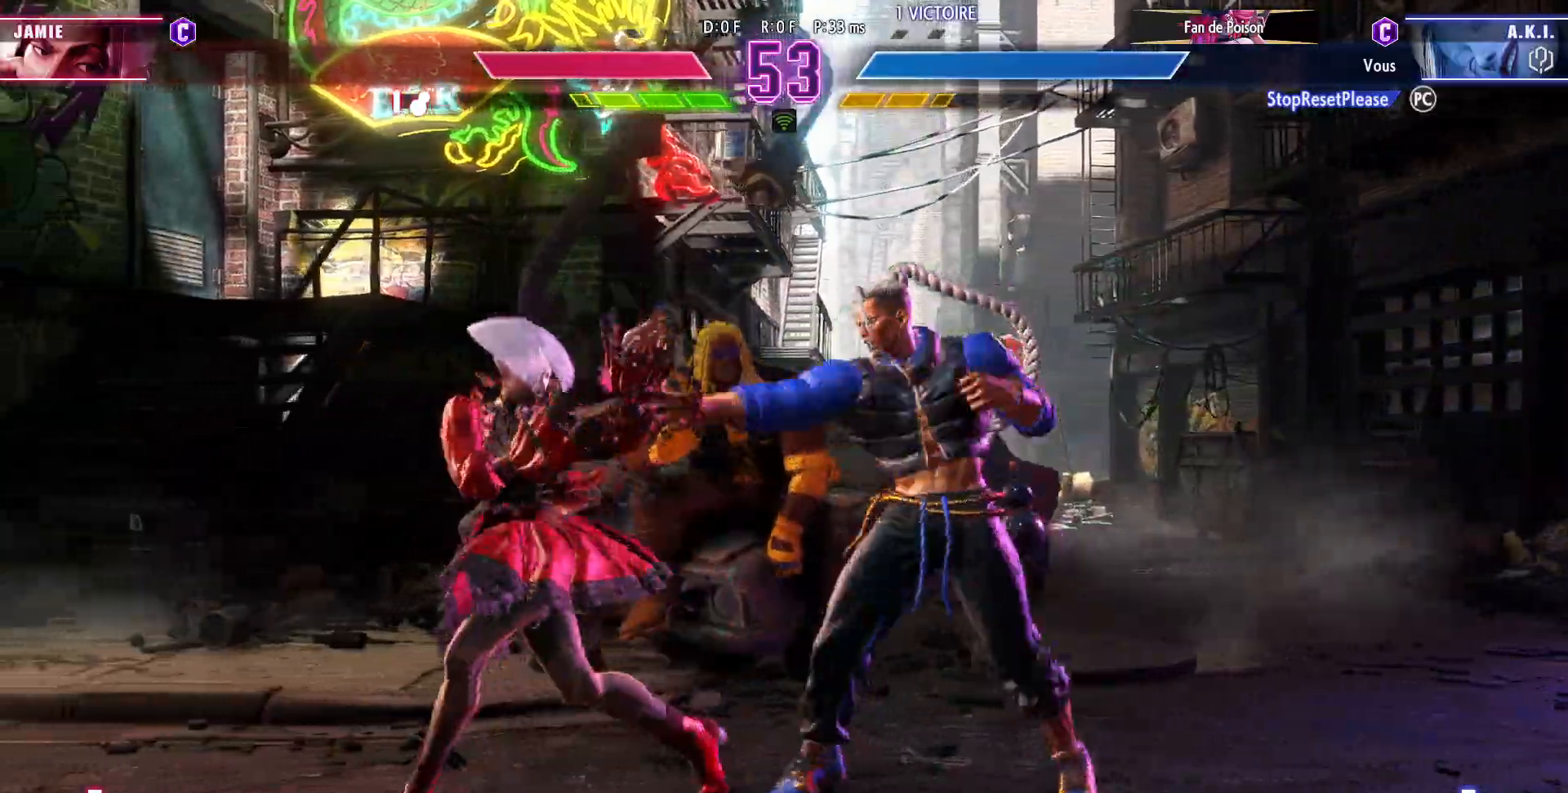
{"buttons": [], "left_stick": "center", "events": [[83, "TRIANGLE", "up"], [183, "left_stick", "right"], [233, "left_stick", "center"], [283, "left_stick", "right"], [383, "left_stick", "center"]]}
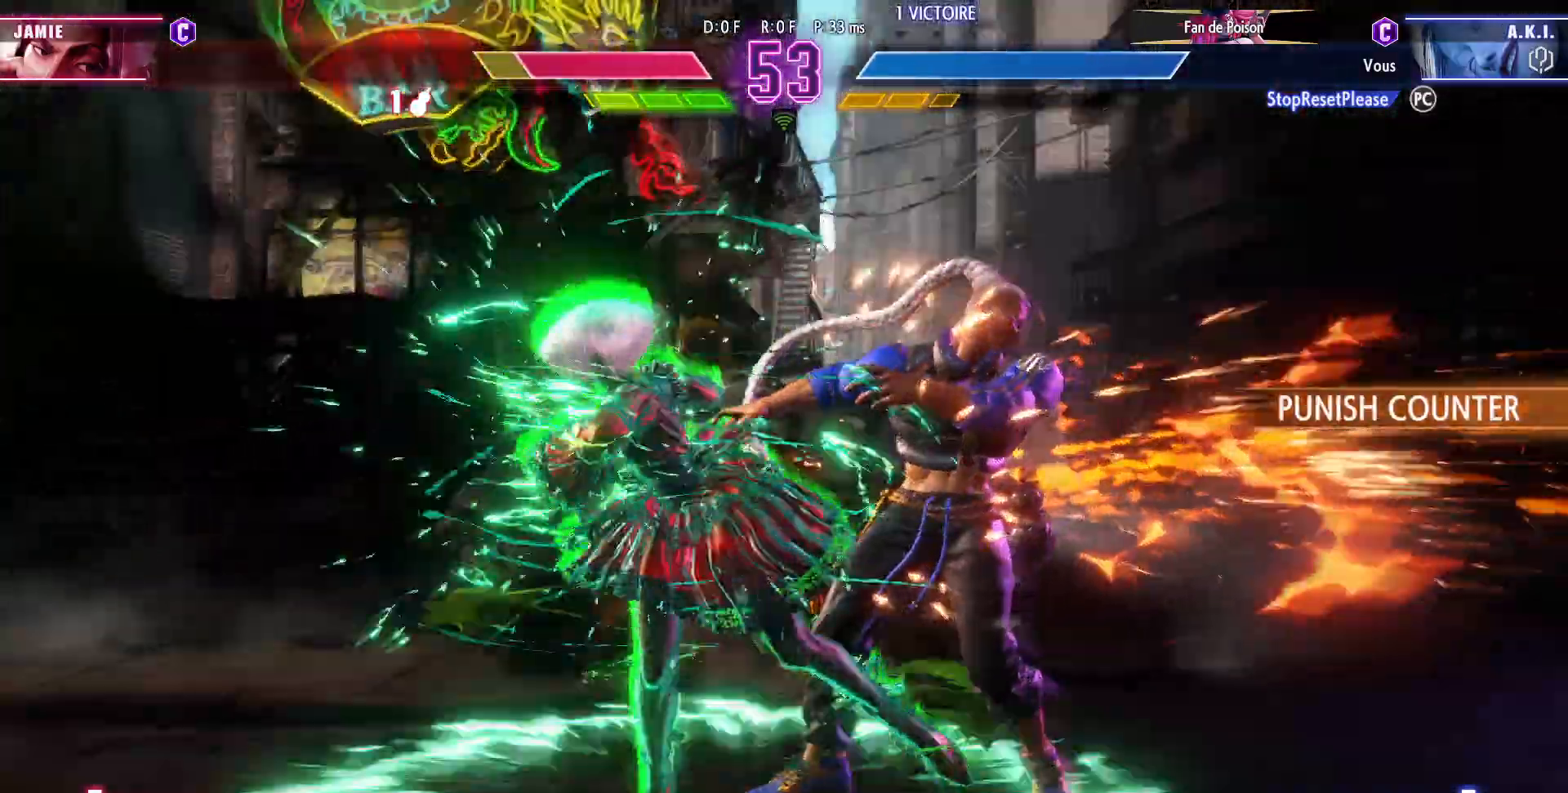
{"buttons": [], "left_stick": "center", "events": [[17, "CIRCLE", "down"], [133, "CIRCLE", "up"]]}
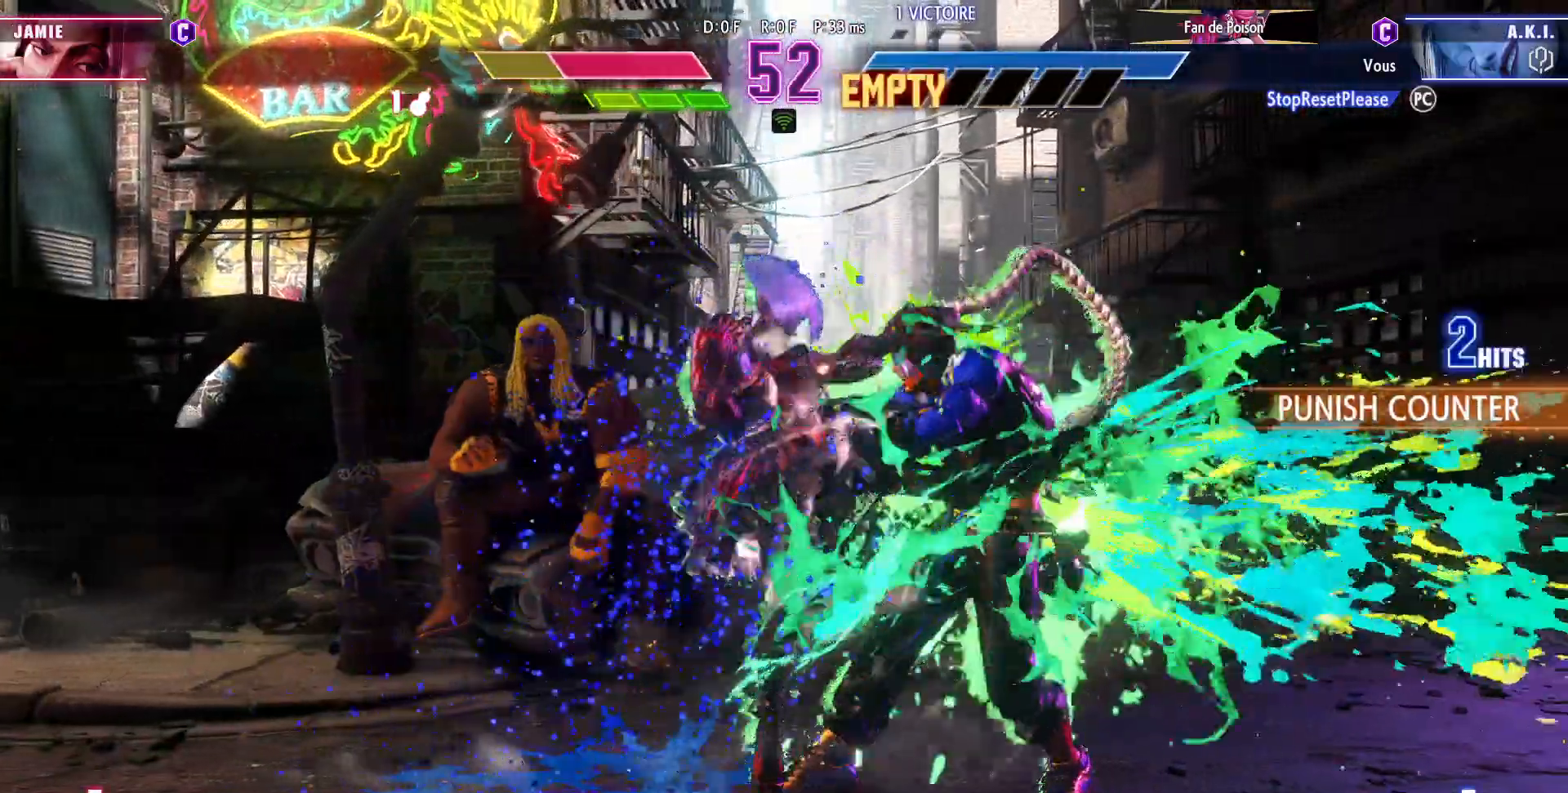
{"buttons": ["SQUARE", "TRIANGLE"], "left_stick": "down-left", "events": [[217, "R2", "down"], [317, "R2", "up"], [317, "left_stick", "down-left"], [450, "SQUARE", "down"], [450, "TRIANGLE", "down"]]}
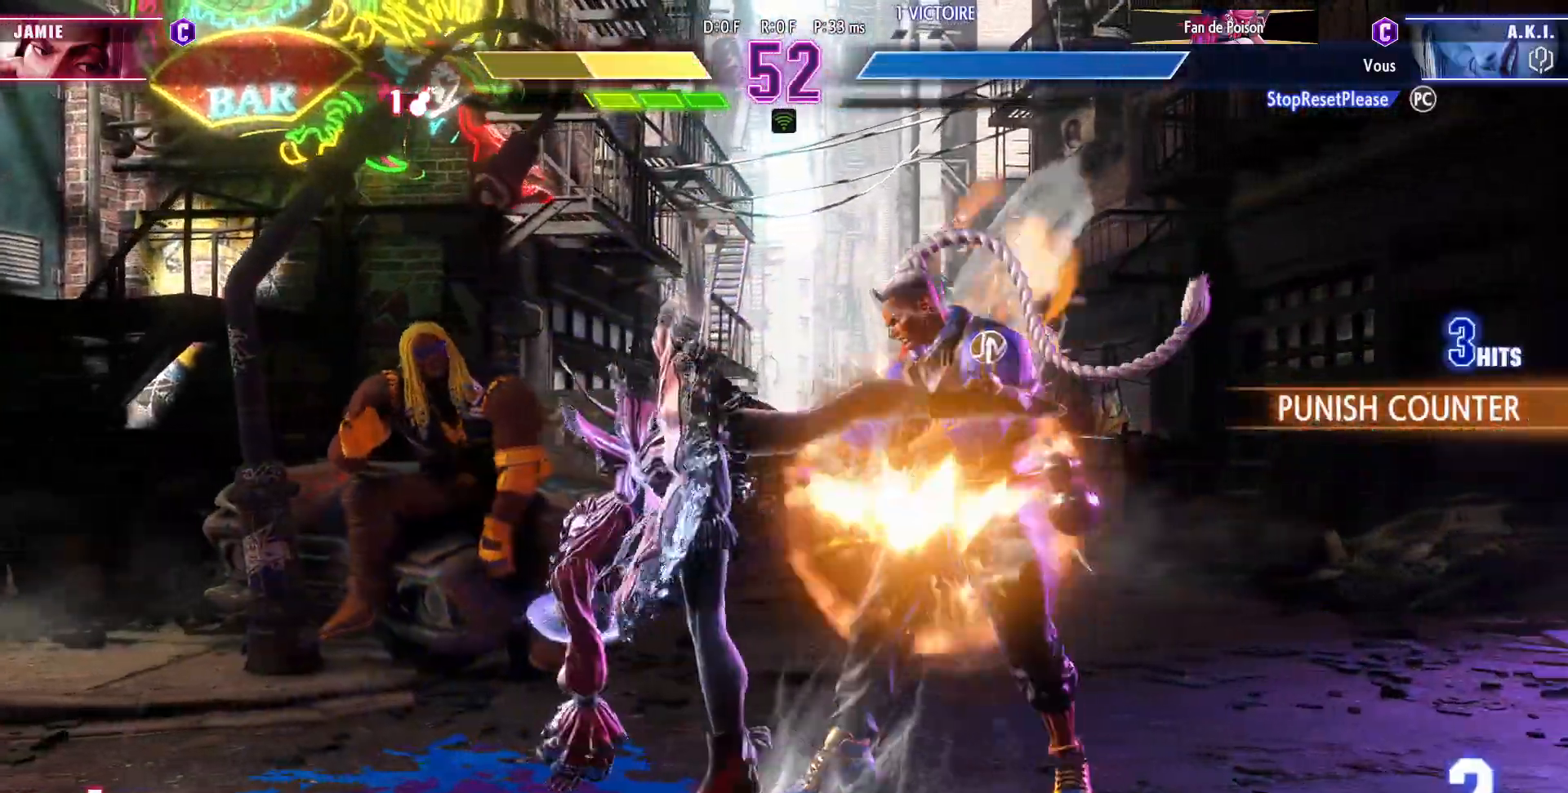
{"buttons": [], "left_stick": "down-left", "events": [[17, "SQUARE", "up"], [33, "TRIANGLE", "up"], [200, "CROSS", "down"], [283, "CROSS", "up"]]}
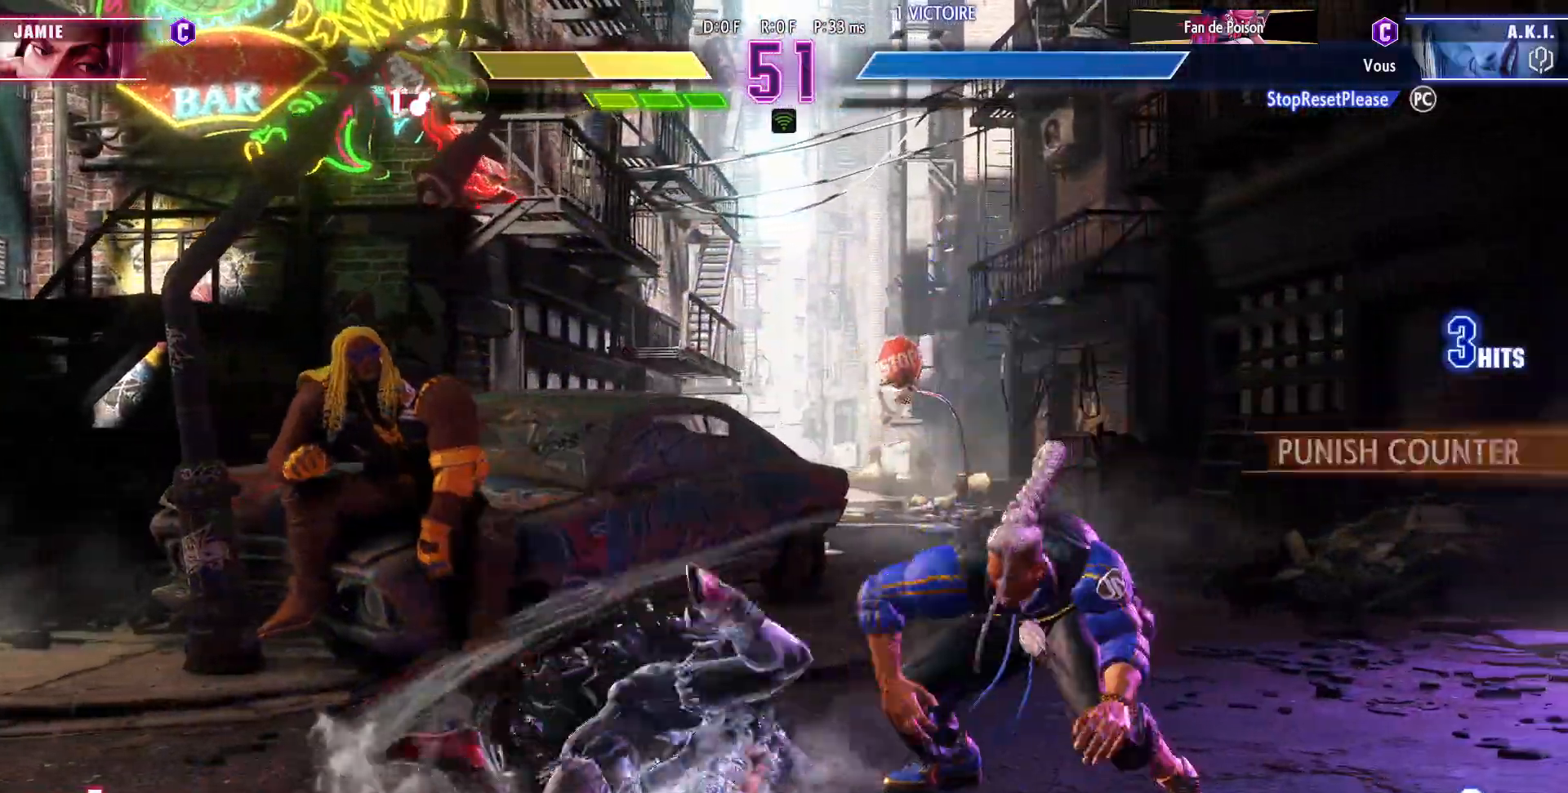
{"buttons": [], "left_stick": "down", "events": [[350, "left_stick", "down"]]}